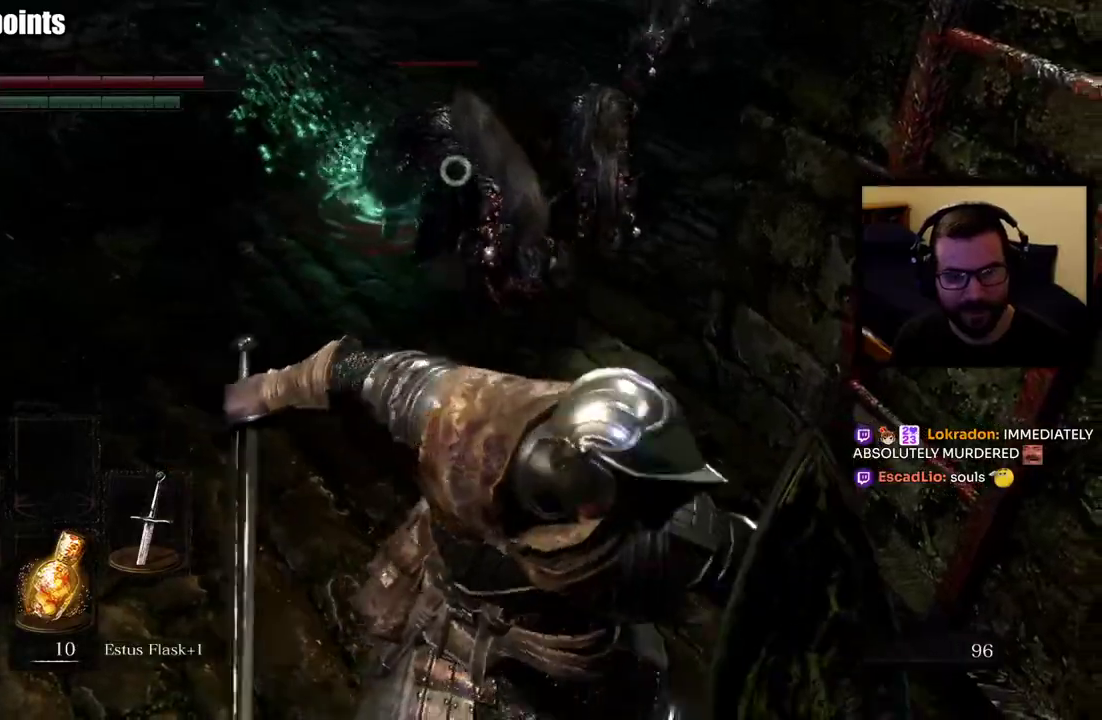
Gameplay with a controller (PlayStation layout); each line is a JSON object with the inputs held at the frame after it. "events" lists button and stick changes between this image and that frame as [ms after this image, input, new state], when the widget could be followed in between.
{"buttons": [], "left_stick": "up", "right_stick": "center", "events": [[467, "R2", "up"], [483, "L1", "up"]]}
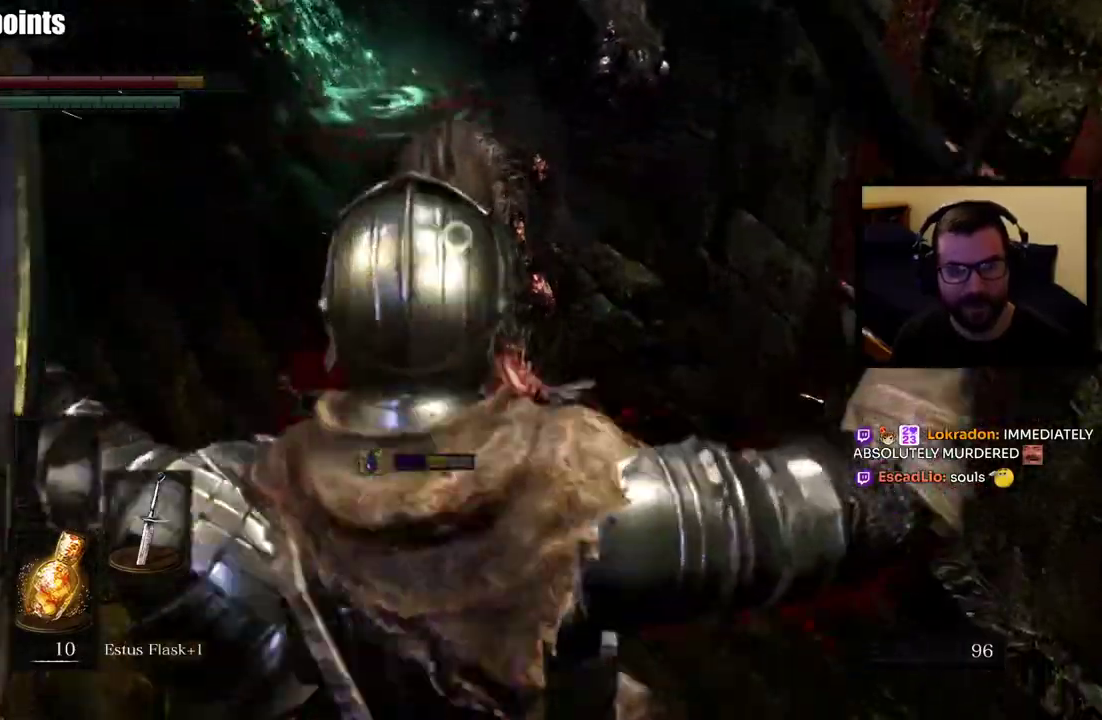
{"buttons": ["L1"], "left_stick": "up", "right_stick": "center"}
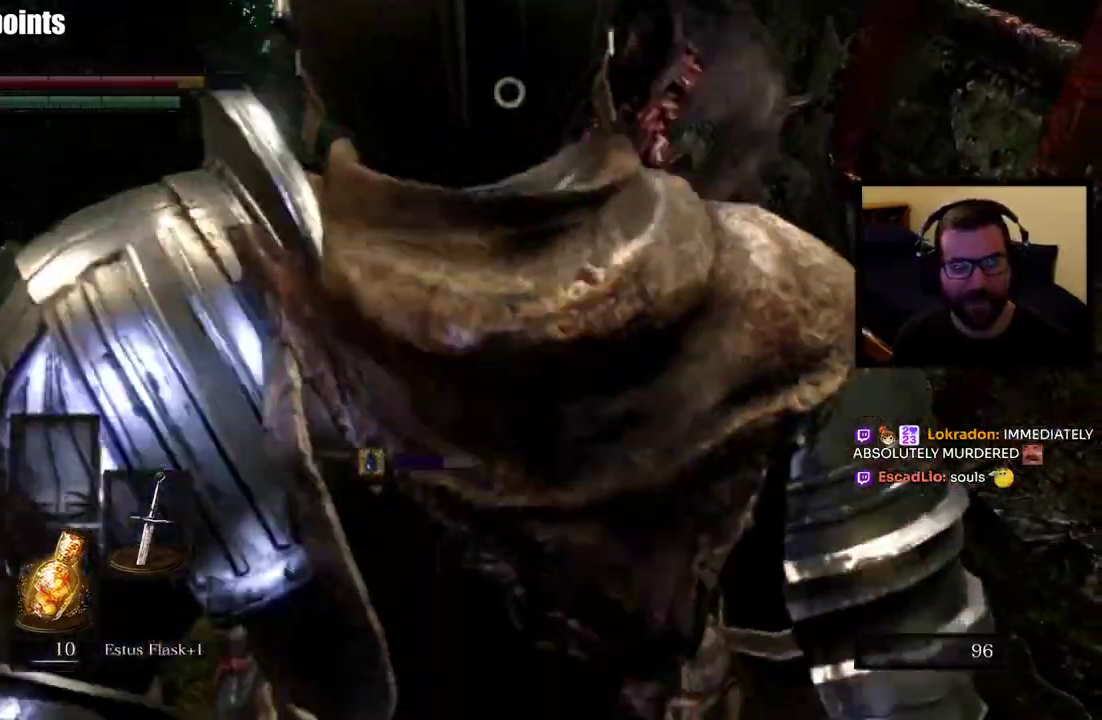
{"buttons": ["L1"], "left_stick": "up-left", "right_stick": "center"}
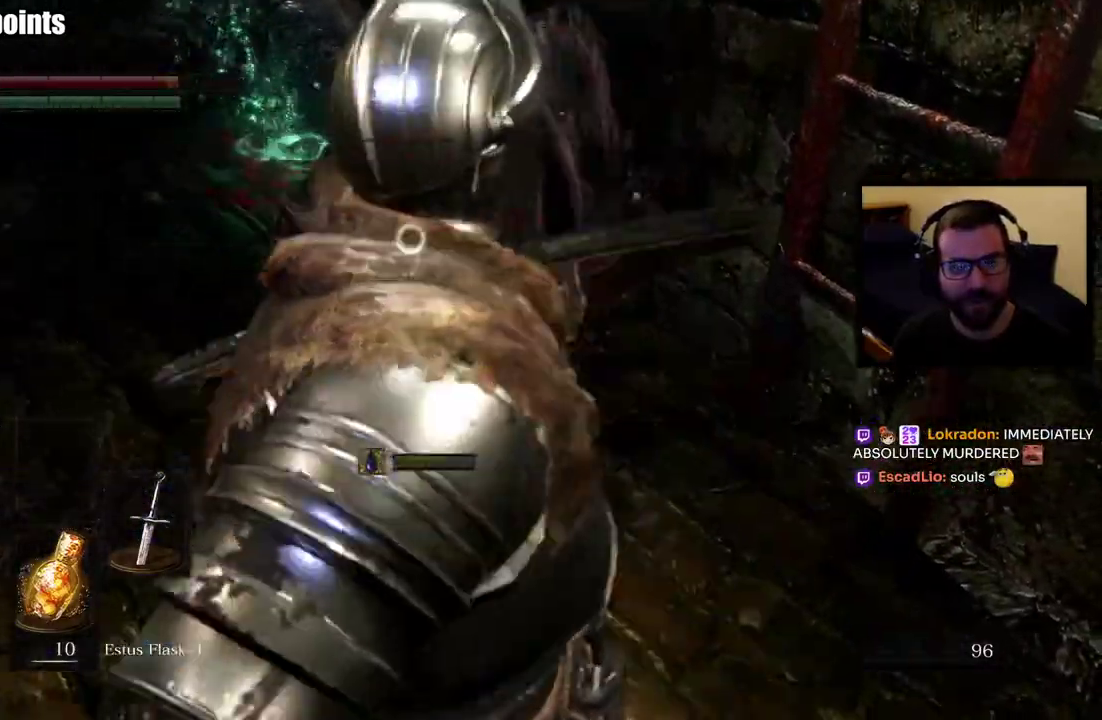
{"buttons": ["L1"], "left_stick": "up", "right_stick": "center"}
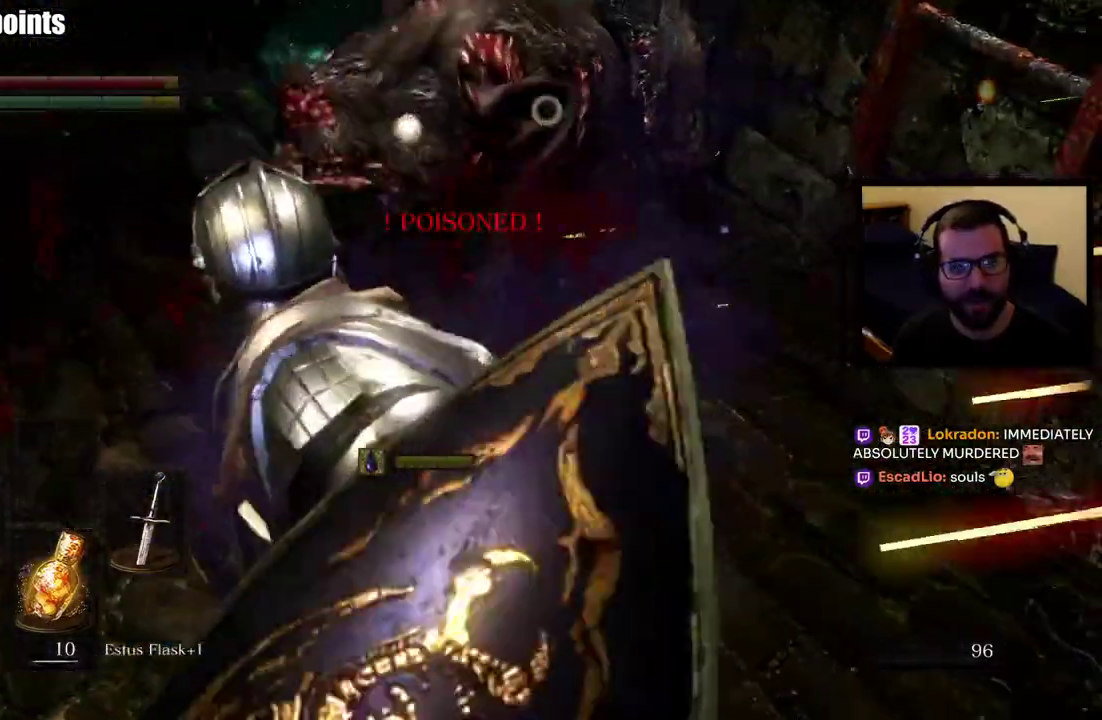
{"buttons": ["L1"], "left_stick": "up-left", "right_stick": "center"}
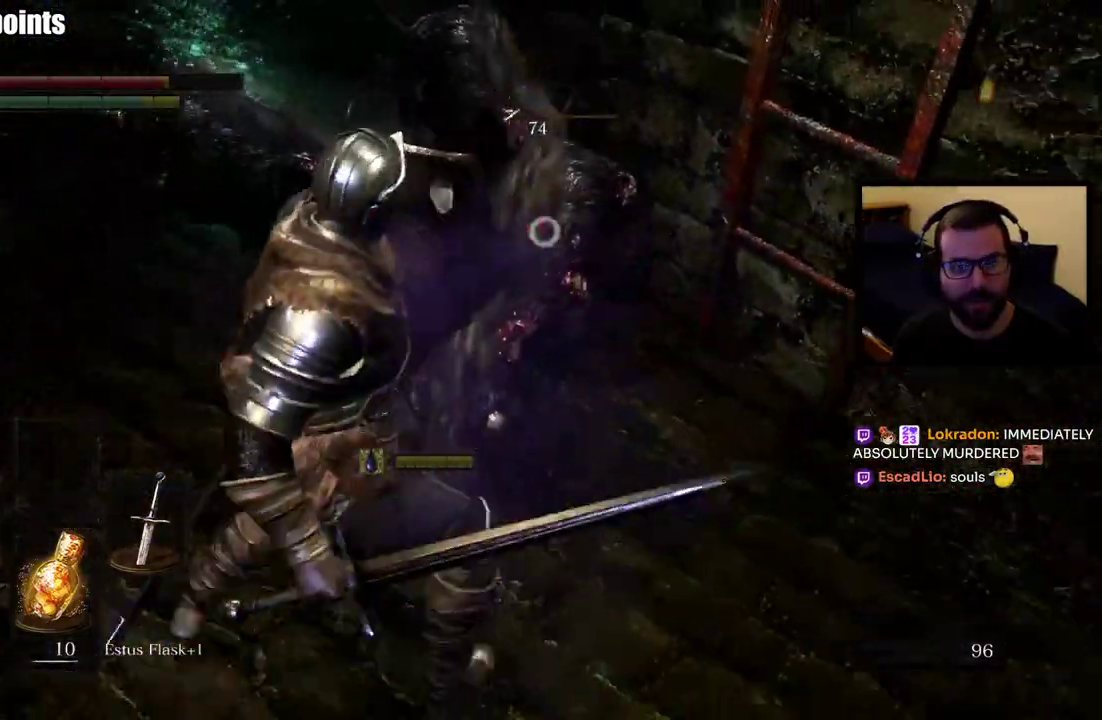
{"buttons": ["L1"], "left_stick": "left", "right_stick": "center"}
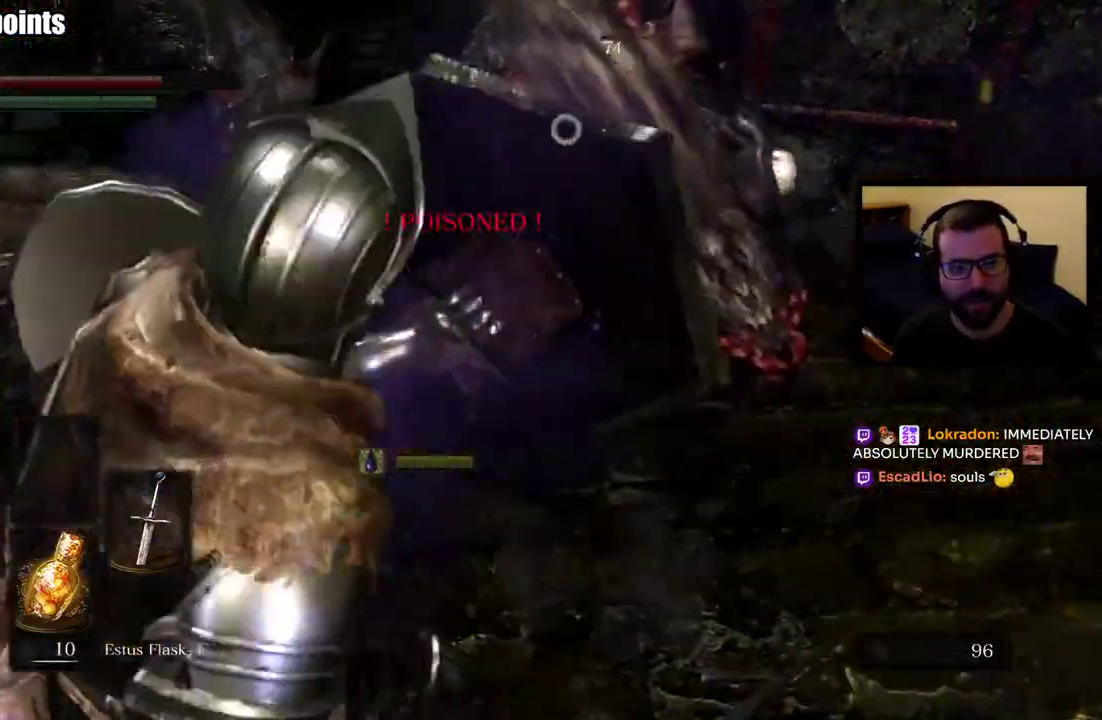
{"buttons": ["L1"], "left_stick": "down-left", "right_stick": "center", "events": [[83, "left_stick", "down-left"]]}
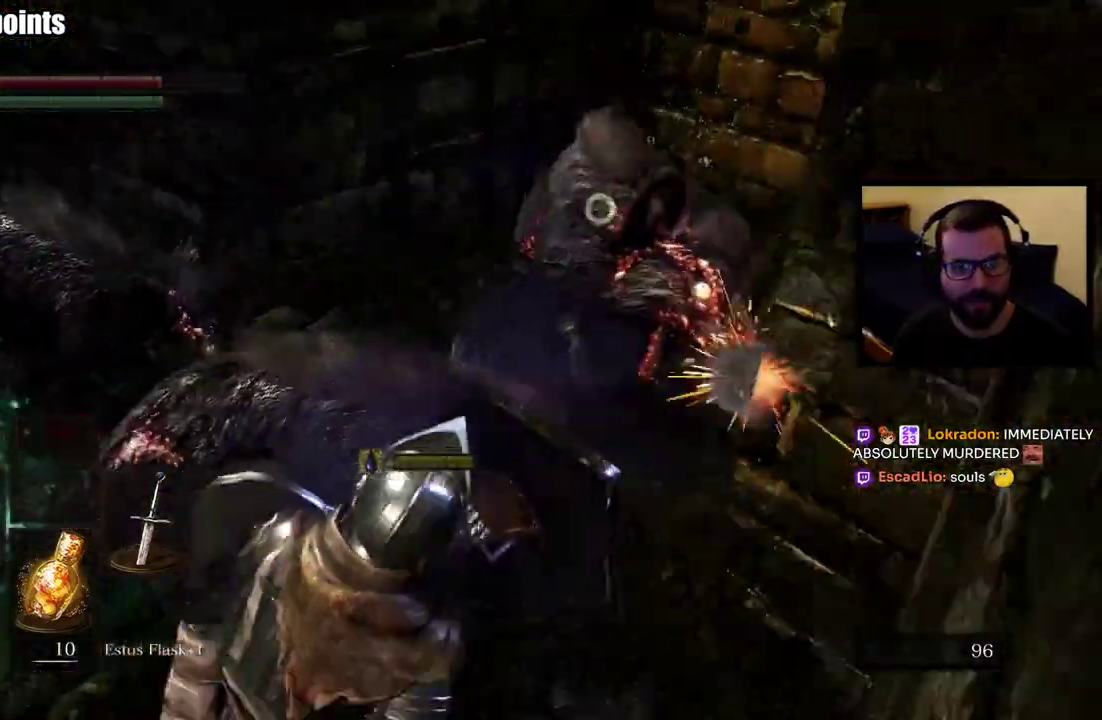
{"buttons": ["L1"], "left_stick": "down-left", "right_stick": "center"}
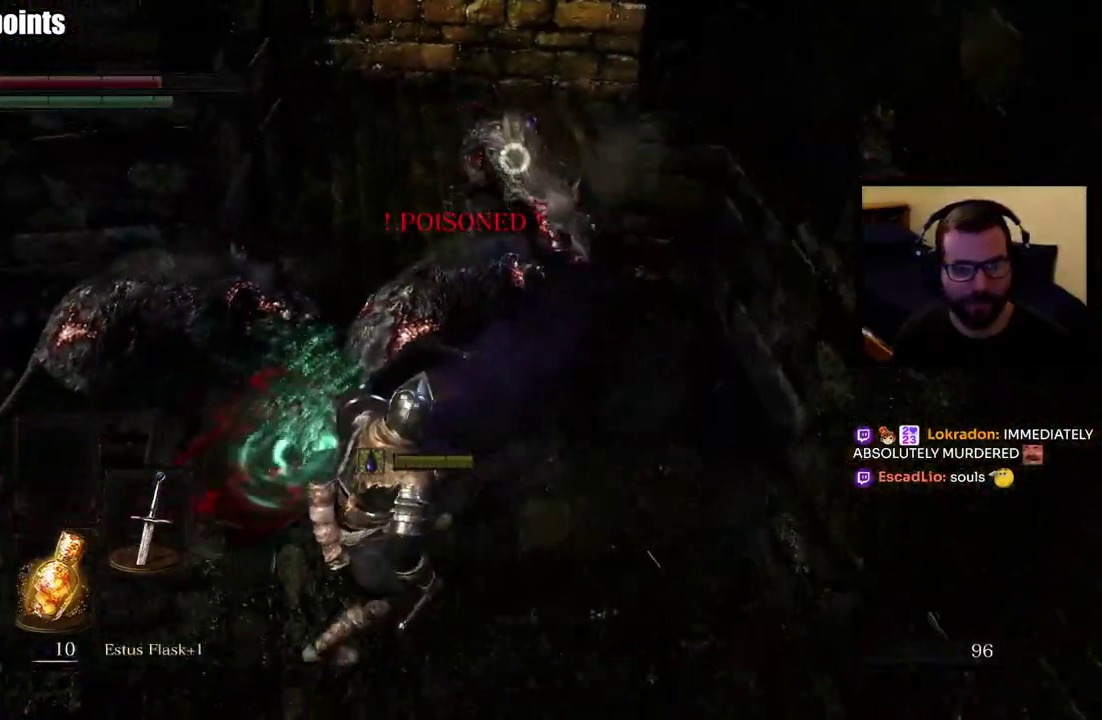
{"buttons": ["L1"], "left_stick": "down-left", "right_stick": "center"}
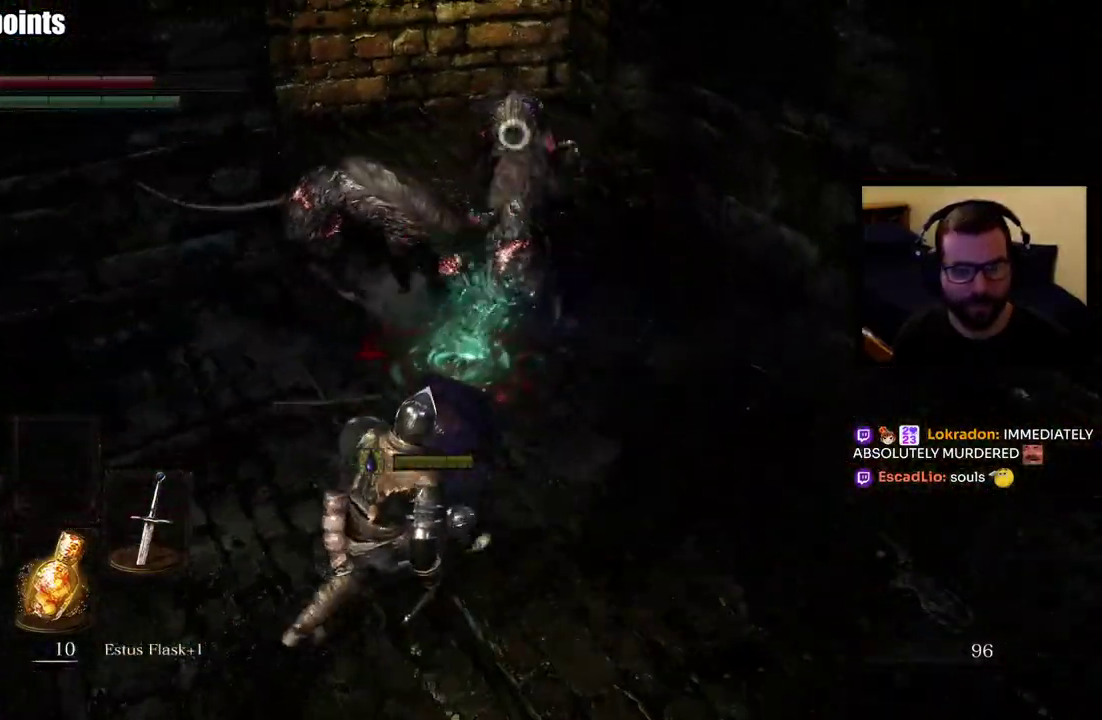
{"buttons": ["L1"], "left_stick": "down-left", "right_stick": "center"}
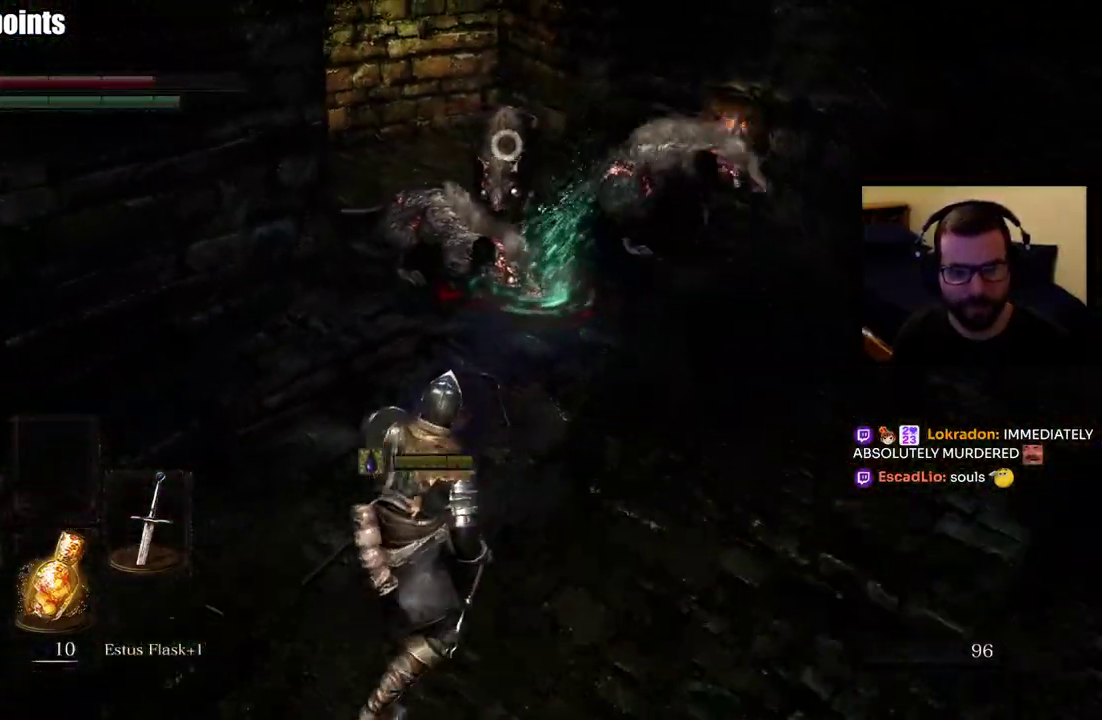
{"buttons": ["L1", "R2"], "left_stick": "up-right", "right_stick": "center"}
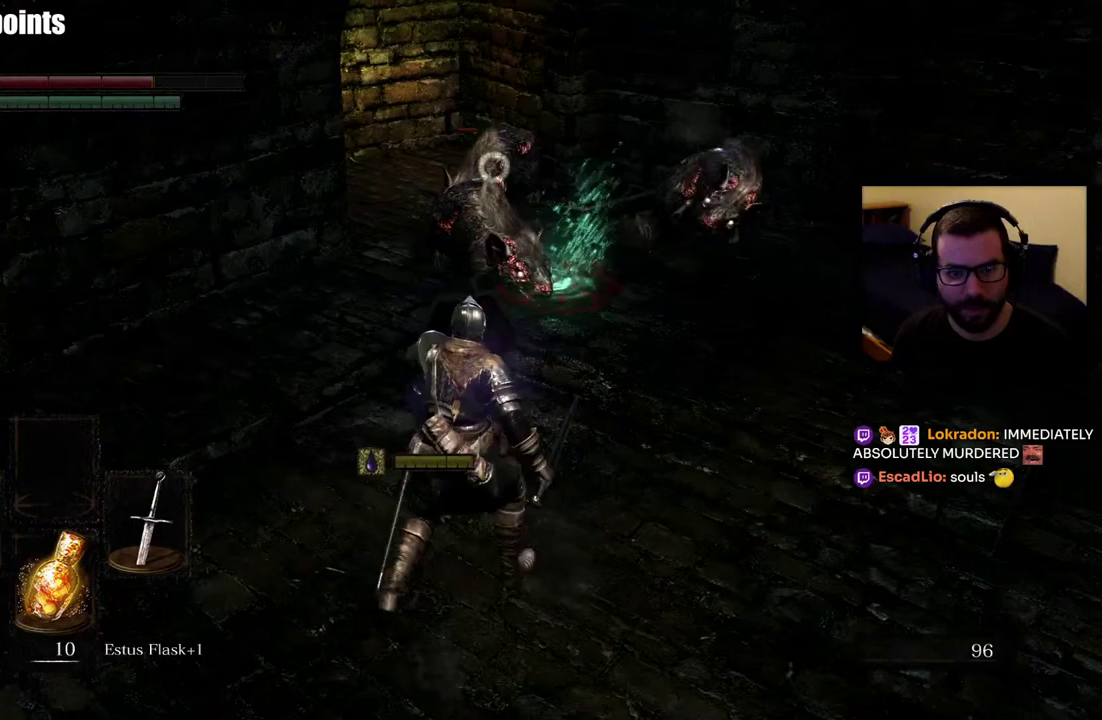
{"buttons": ["L1", "R2"], "left_stick": "up-right", "right_stick": "center"}
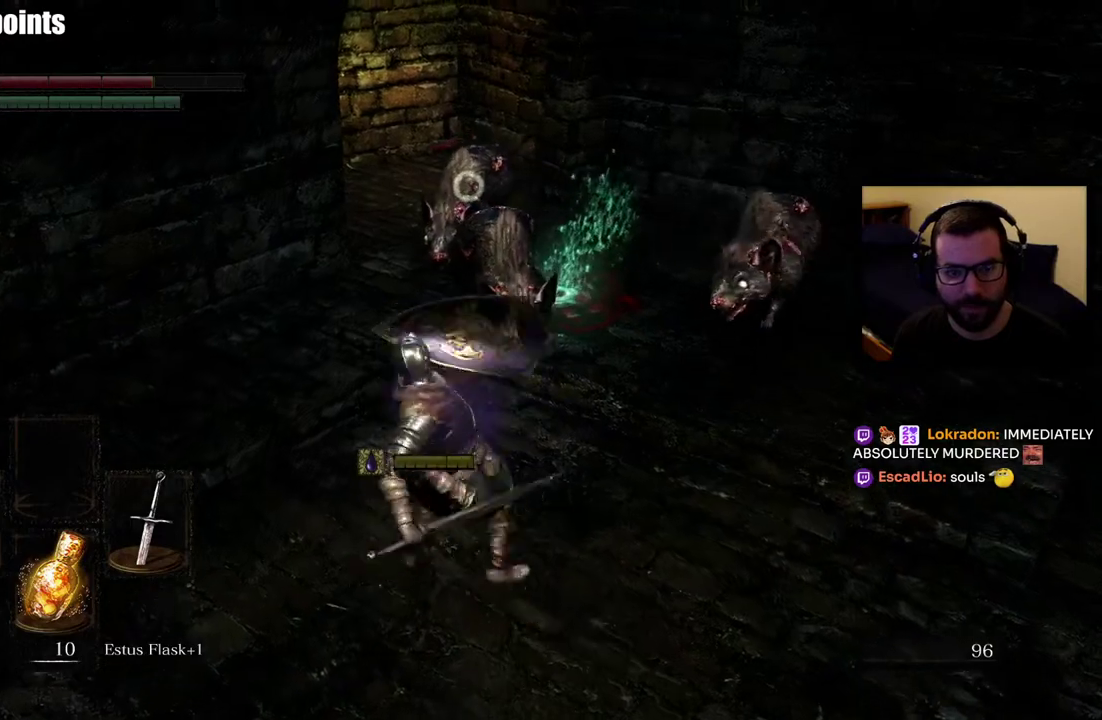
{"buttons": ["L1"], "left_stick": "down", "right_stick": "center"}
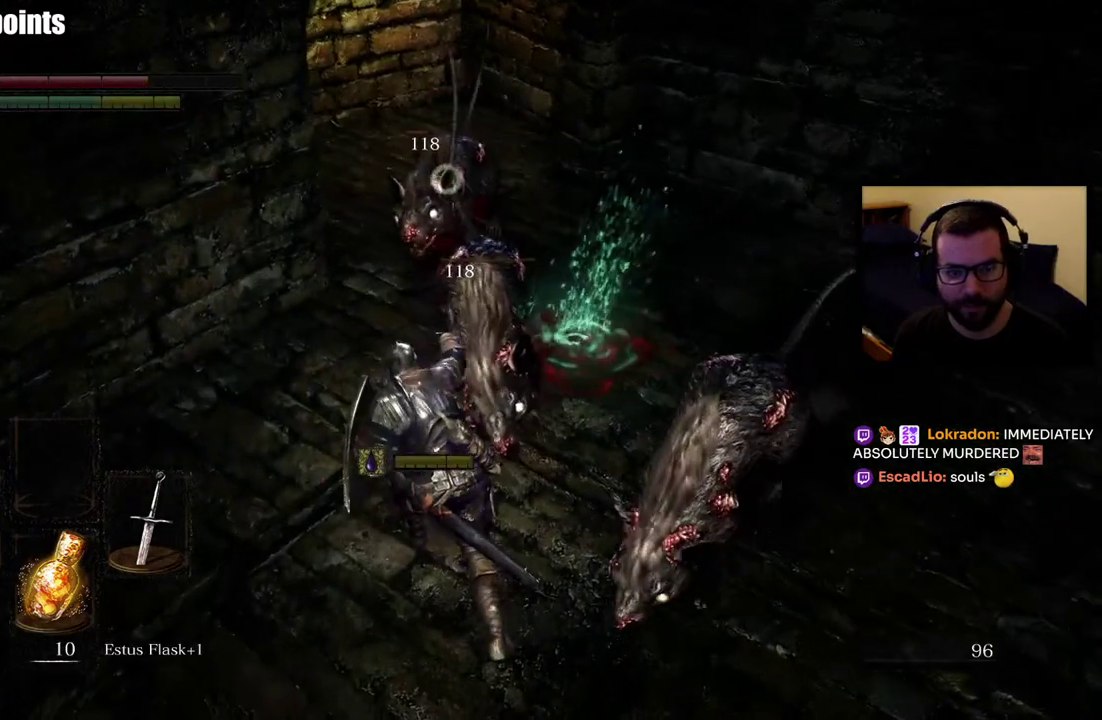
{"buttons": ["L1"], "left_stick": "down", "right_stick": "right", "events": [[283, "right_stick", "right"]]}
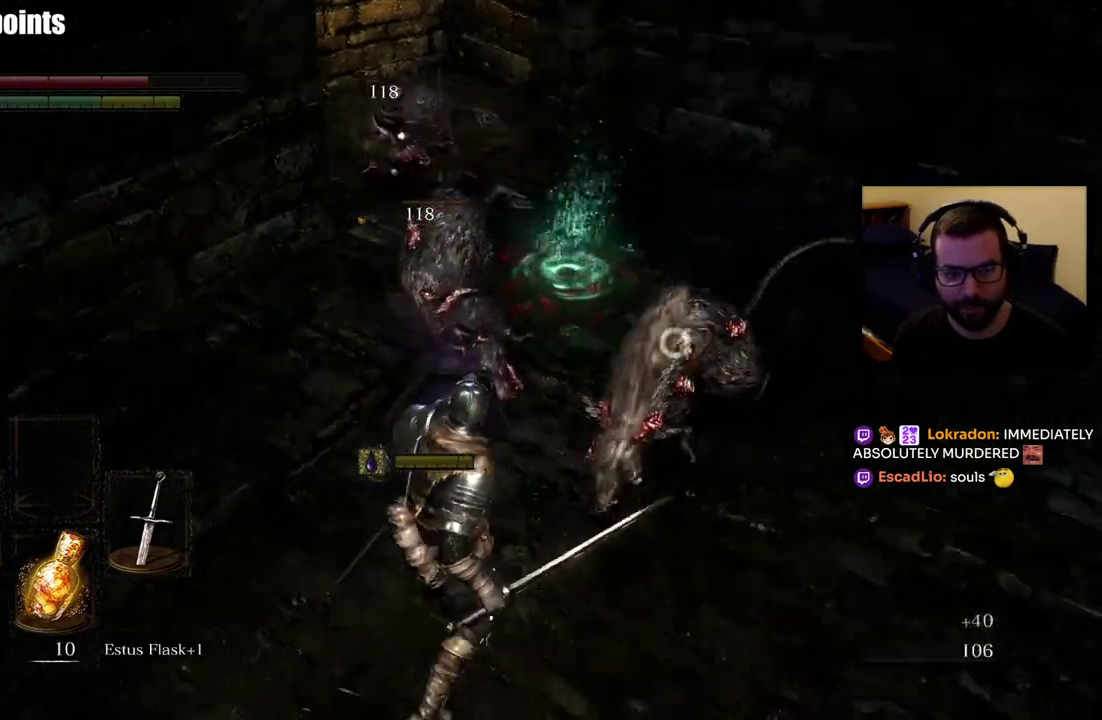
{"buttons": ["L1"], "left_stick": "center", "right_stick": "center"}
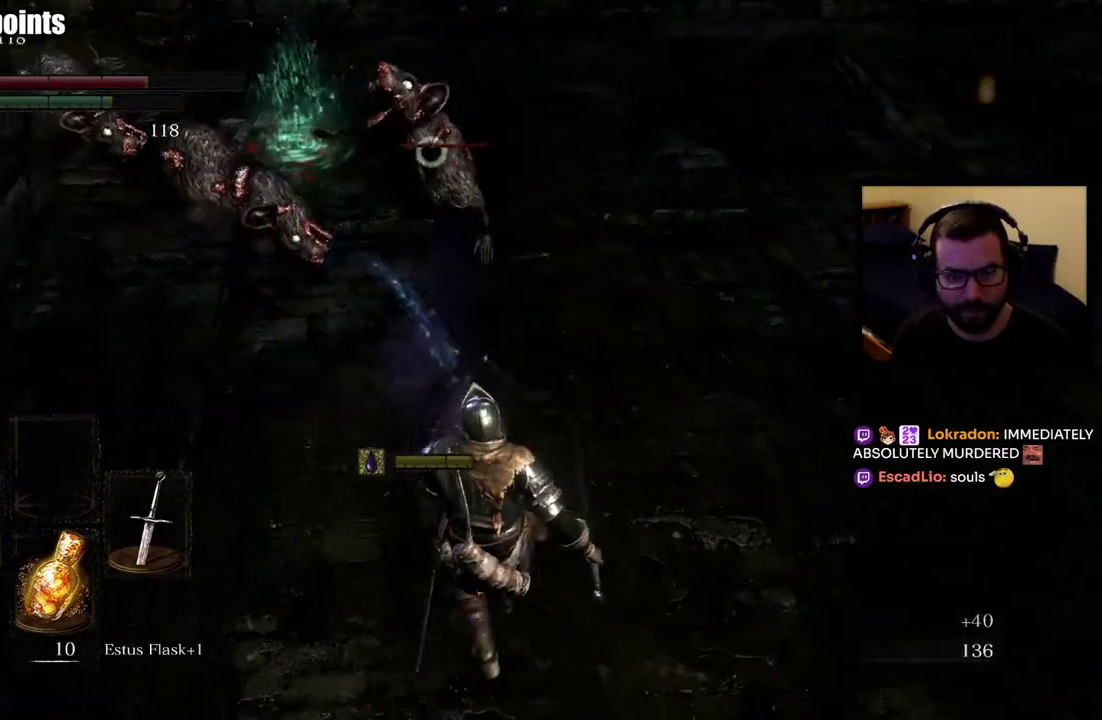
{"buttons": ["L1", "R2"], "left_stick": "up-right", "right_stick": "center"}
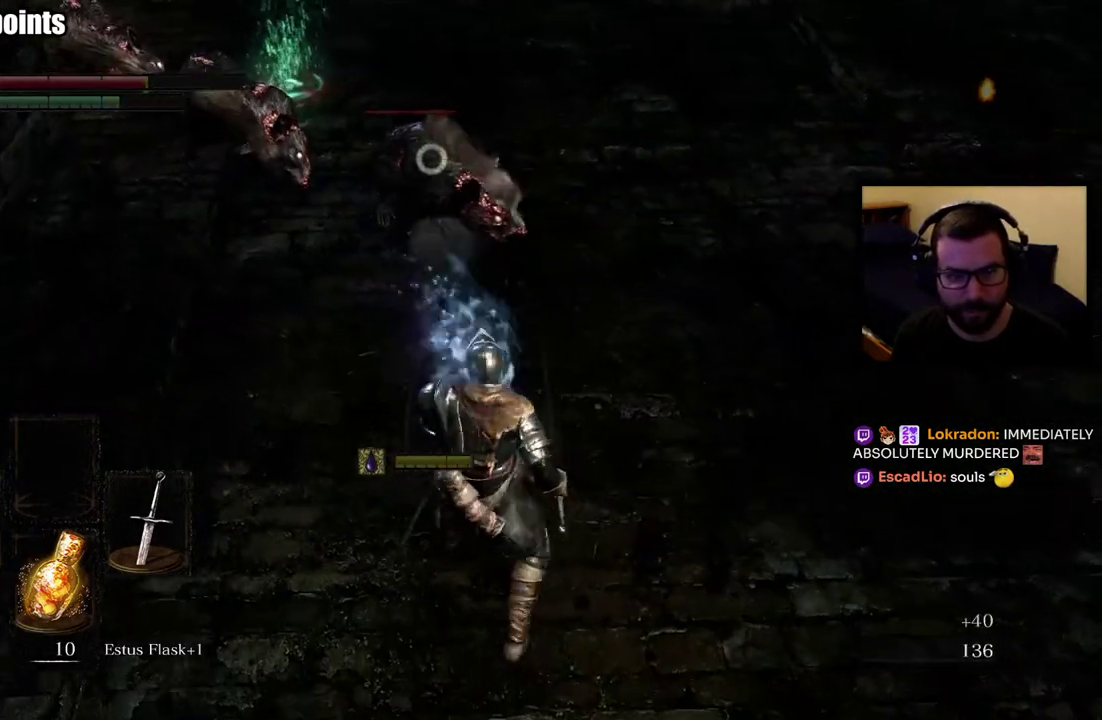
{"buttons": [], "left_stick": "up-right", "right_stick": "center"}
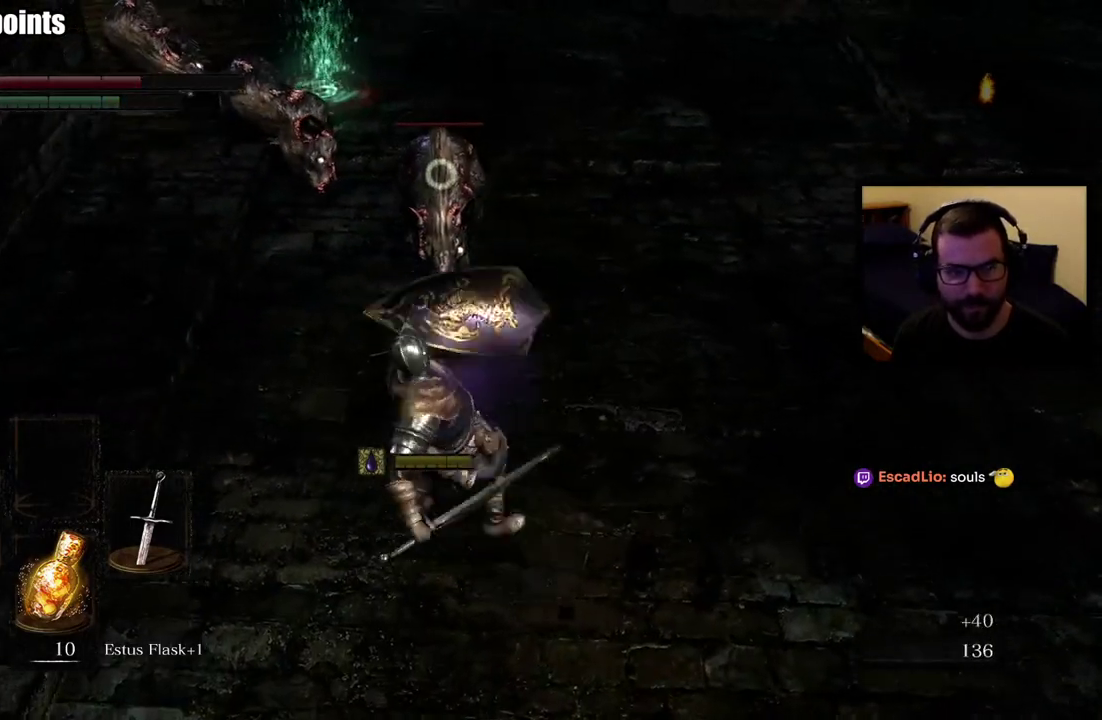
{"buttons": [], "left_stick": "up", "right_stick": "center", "events": [[217, "R3", "down"], [350, "R3", "up"], [400, "left_stick", "up"]]}
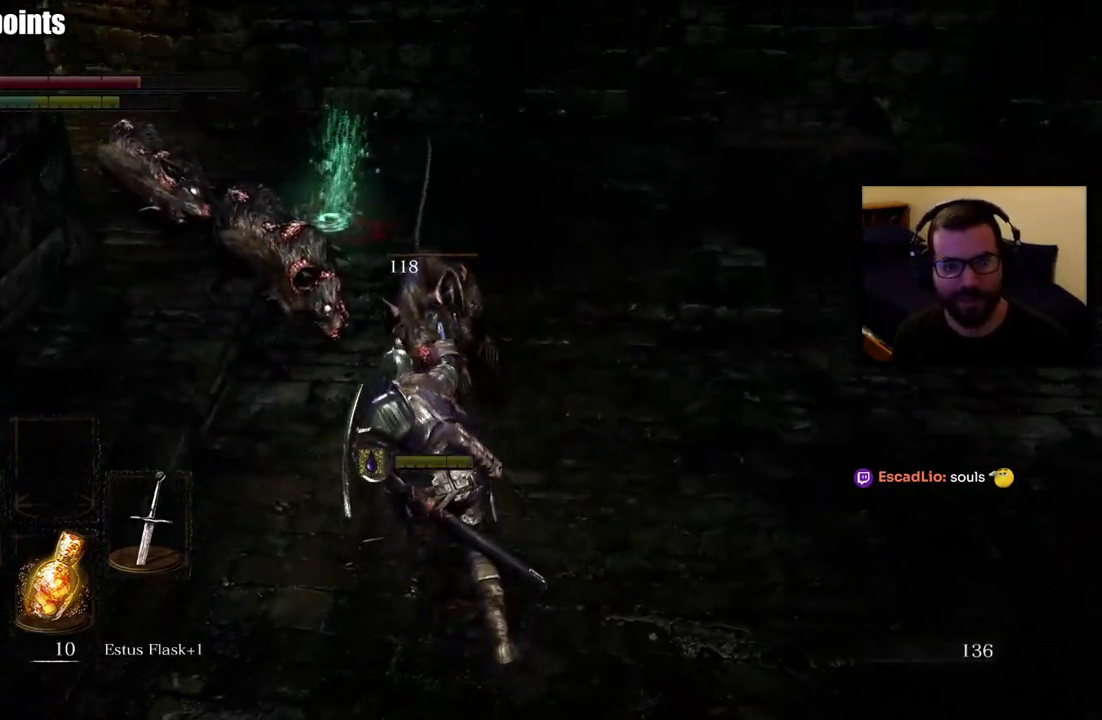
{"buttons": [], "left_stick": "up-right", "right_stick": "center", "events": [[150, "left_stick", "up-right"], [200, "right_stick", "left"], [317, "right_stick", "center"]]}
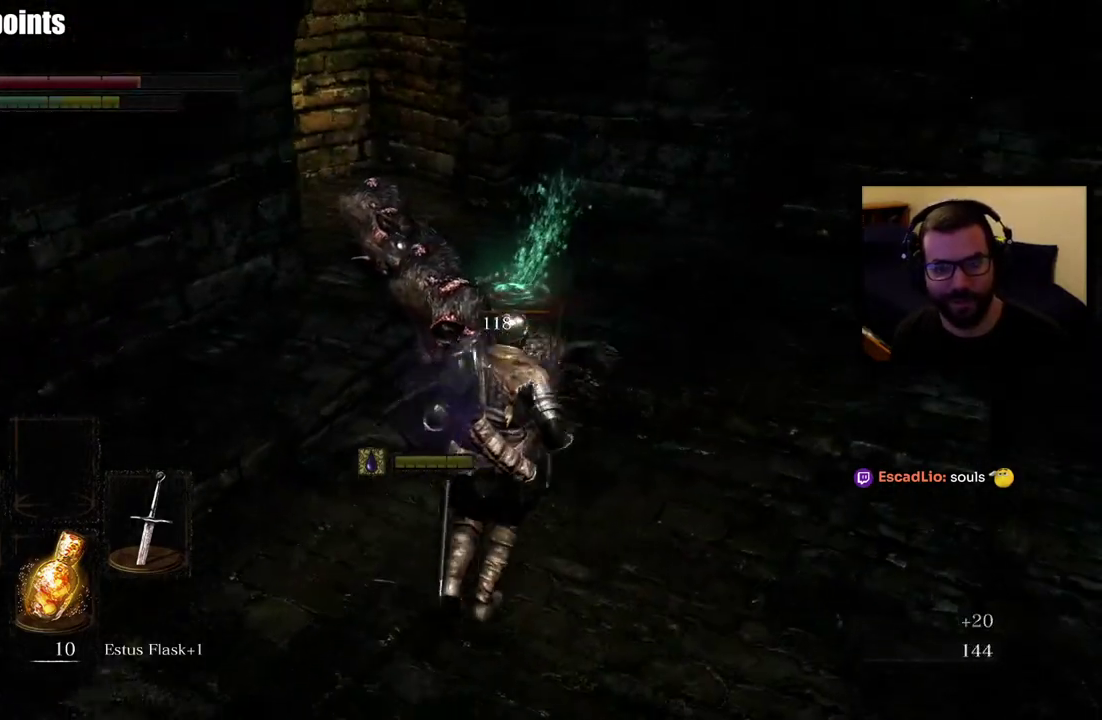
{"buttons": [], "left_stick": "up-right", "right_stick": "center", "events": [[233, "right_stick", "left"], [483, "right_stick", "center"]]}
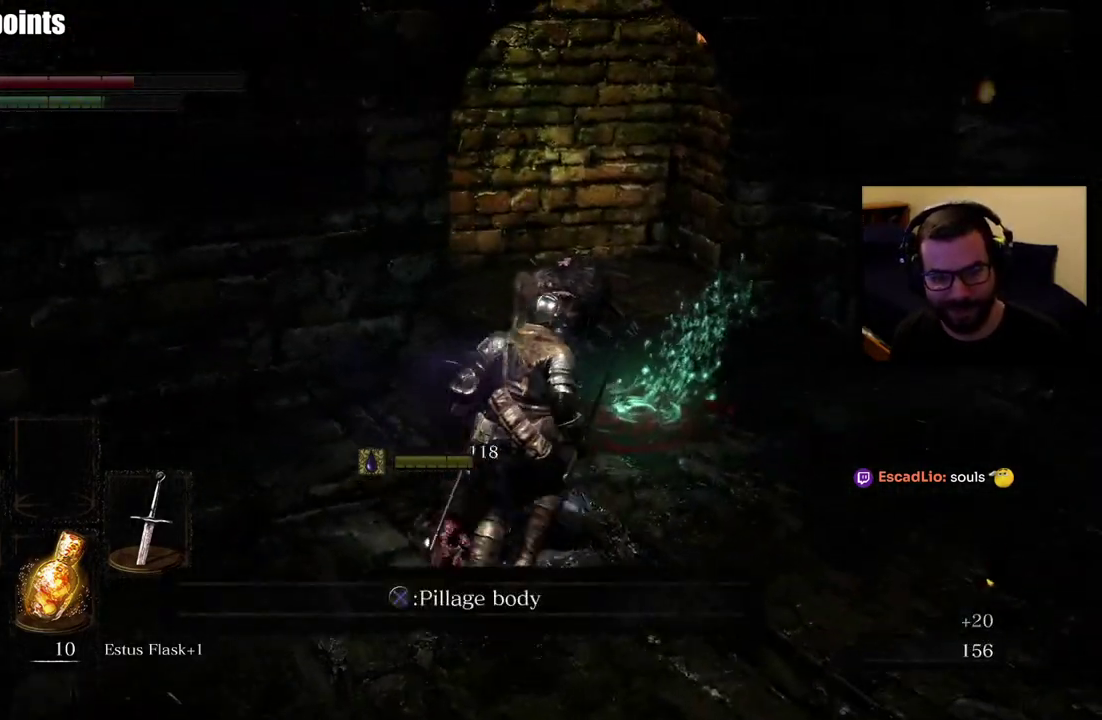
{"buttons": [], "left_stick": "center", "right_stick": "left", "events": [[233, "CROSS", "down"], [283, "left_stick", "center"], [333, "CROSS", "up"], [483, "right_stick", "left"]]}
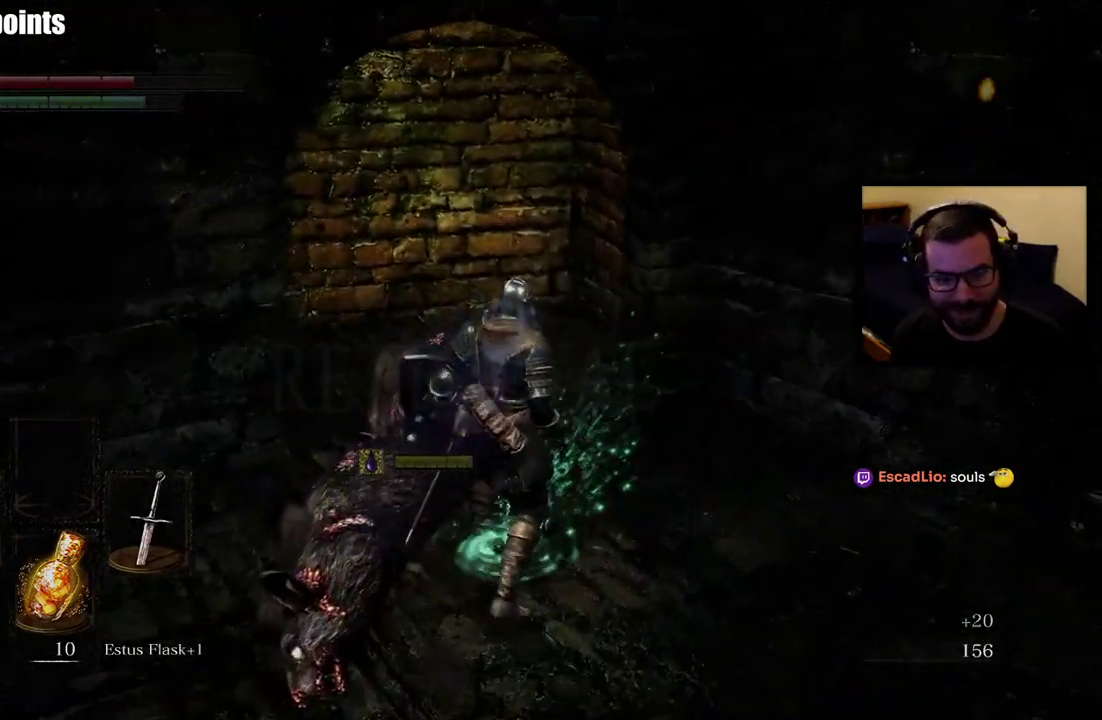
{"buttons": ["CROSS"], "left_stick": "center", "right_stick": "center", "events": [[350, "right_stick", "center"], [483, "CROSS", "down"]]}
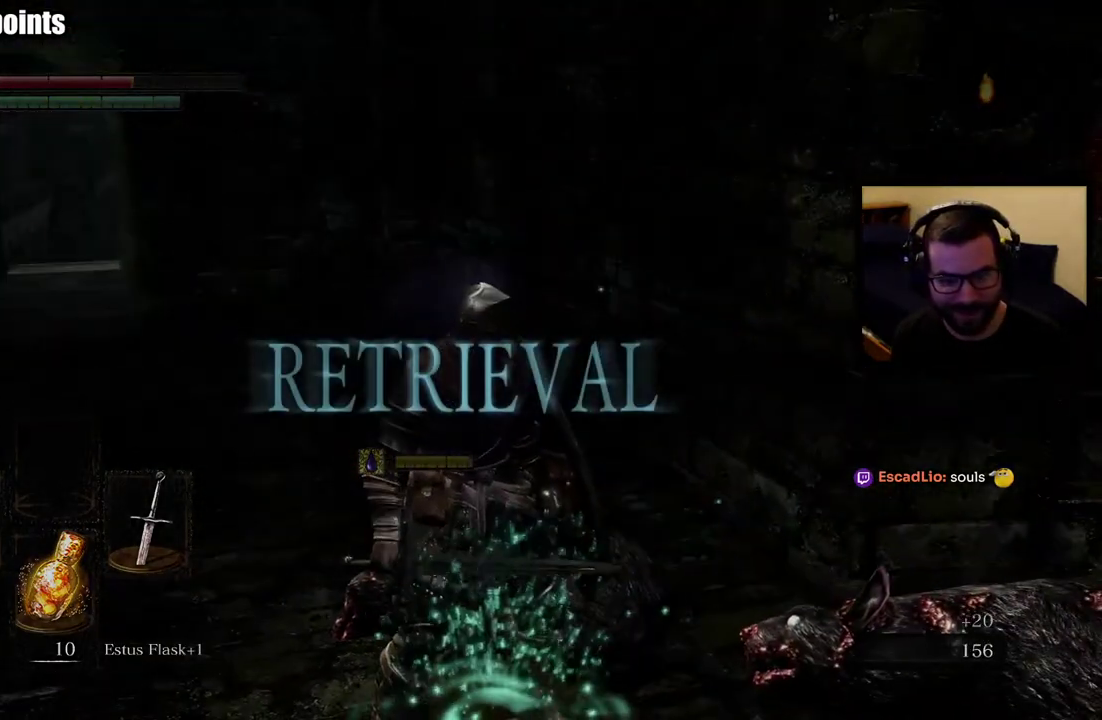
{"buttons": [], "left_stick": "up-left", "right_stick": "center", "events": [[50, "CROSS", "up"], [117, "right_stick", "down-left"], [300, "right_stick", "left"], [350, "right_stick", "center"], [433, "left_stick", "up-left"]]}
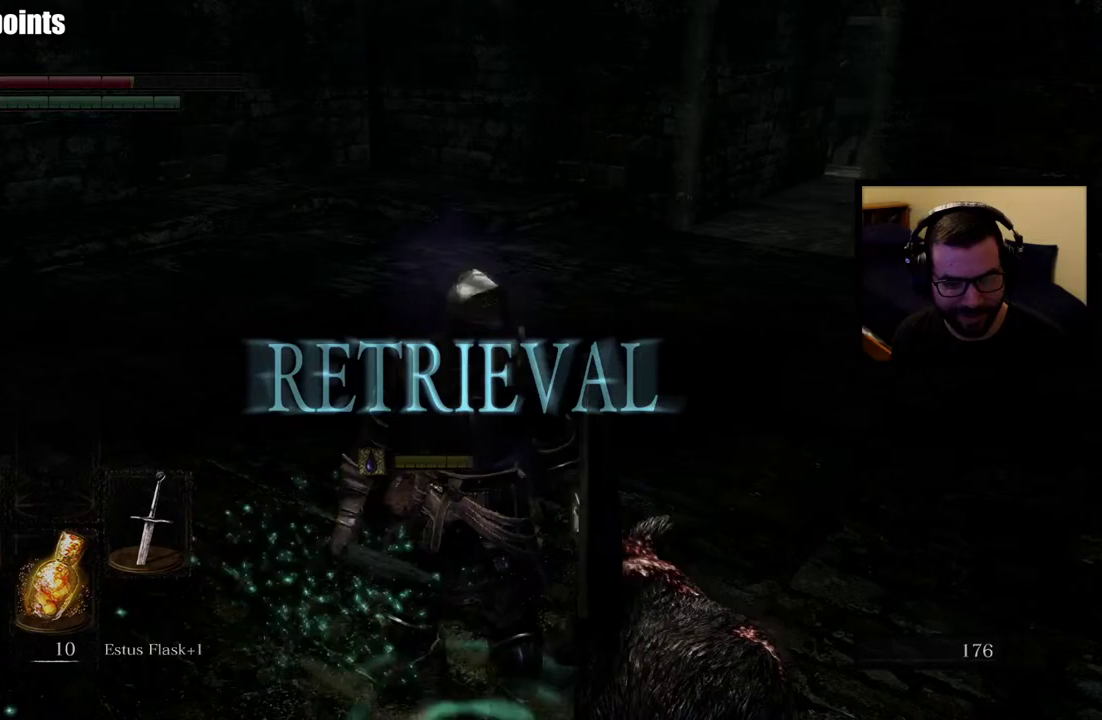
{"buttons": [], "left_stick": "up-left", "right_stick": "center", "events": [[83, "right_stick", "down-right"], [250, "right_stick", "center"]]}
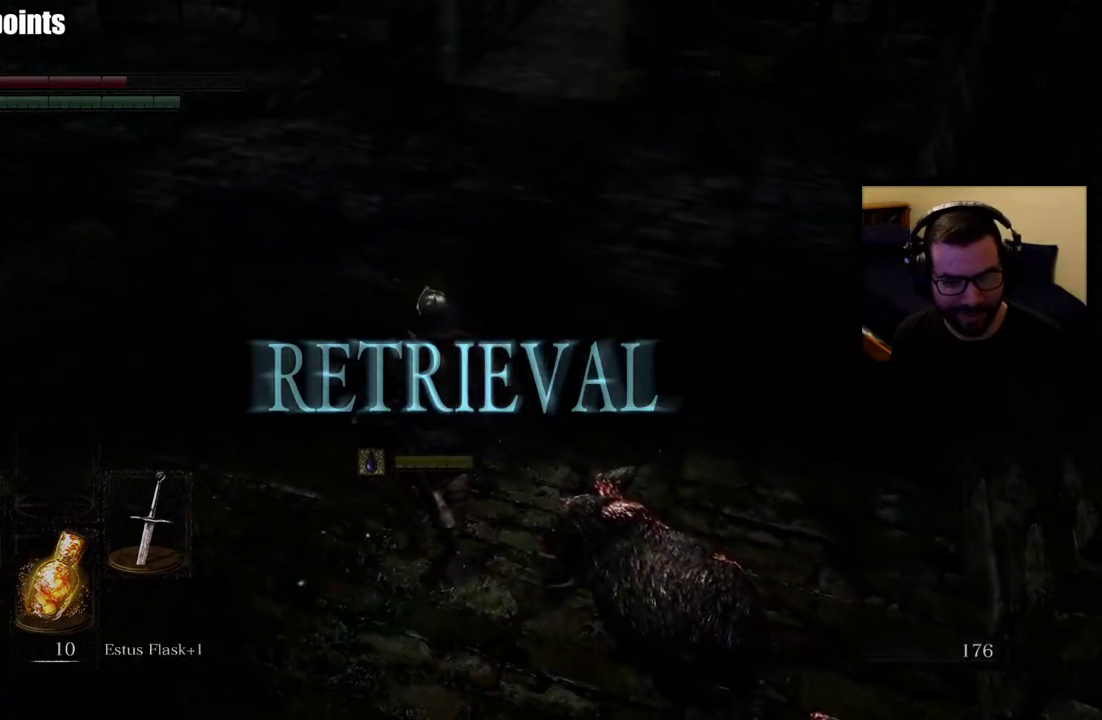
{"buttons": [], "left_stick": "center", "right_stick": "center", "events": [[33, "right_stick", "right"], [250, "right_stick", "up-right"], [300, "left_stick", "center"], [300, "right_stick", "center"]]}
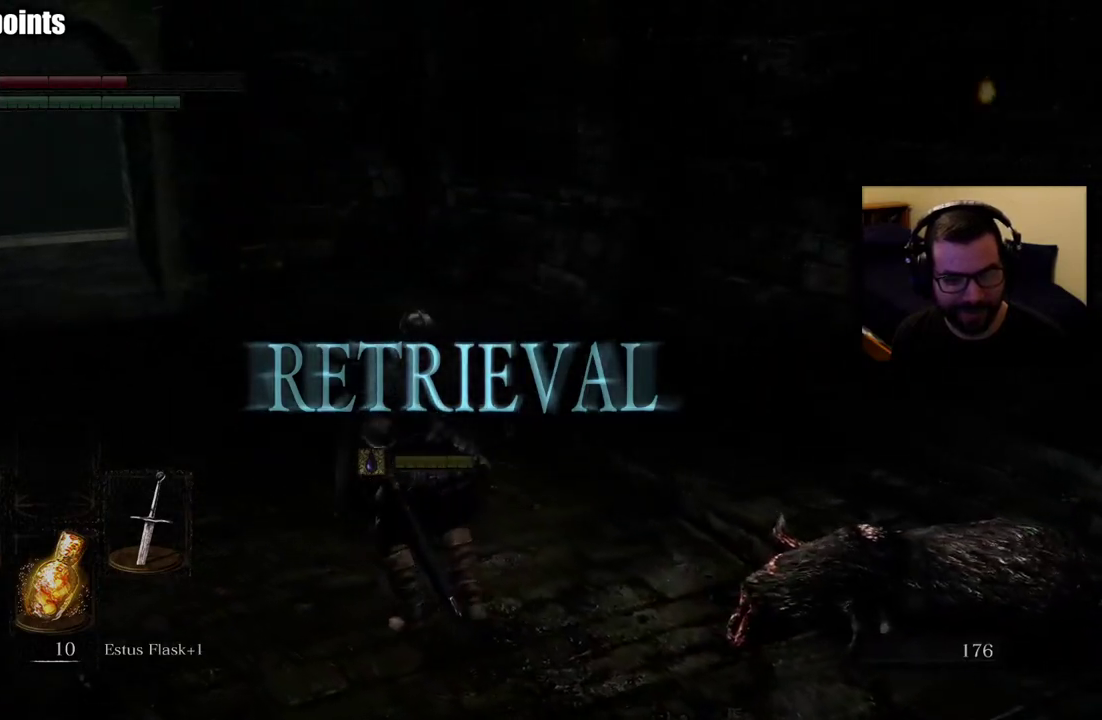
{"buttons": [], "left_stick": "up-left", "right_stick": "center"}